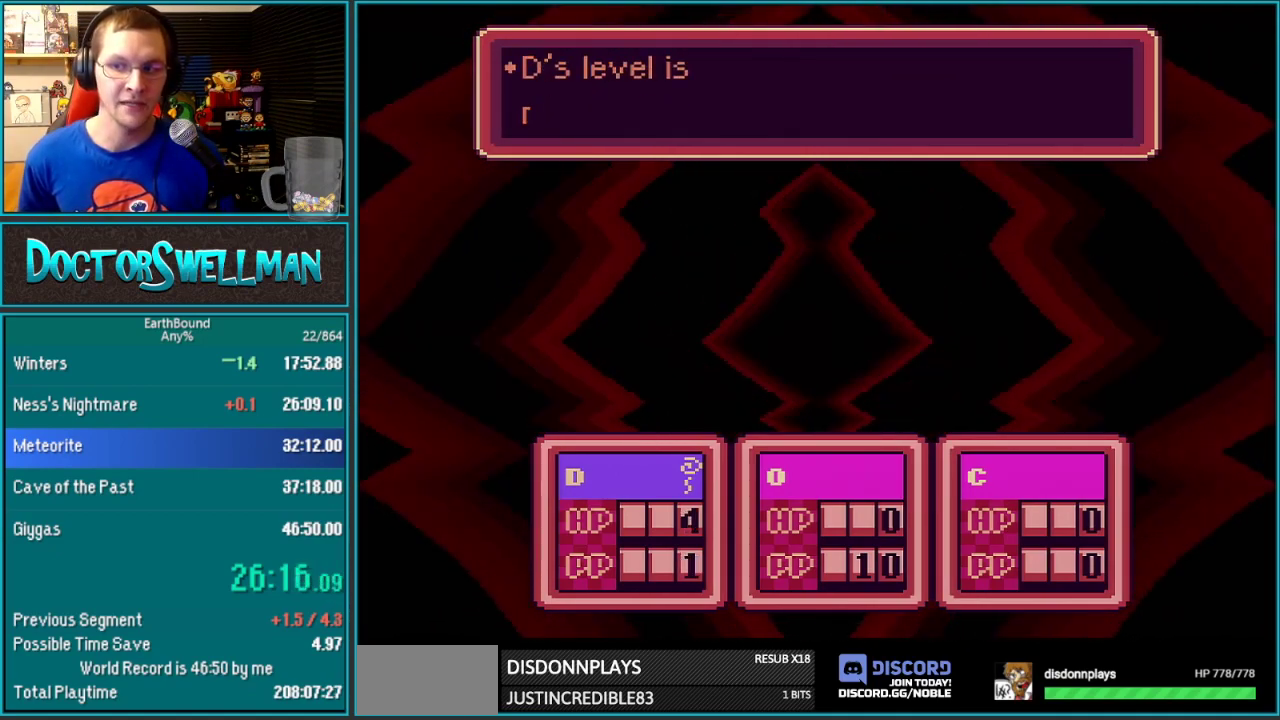
Gameplay with a controller (Nintendo layout); each line is a JSON object with the inputs held at the frame after it. "events" lists button and stick changes between this image and that frame as [ms after this image, input, new state], when the widget could be followed in between. Not read: L3 R3.
{"buttons": [], "events": []}
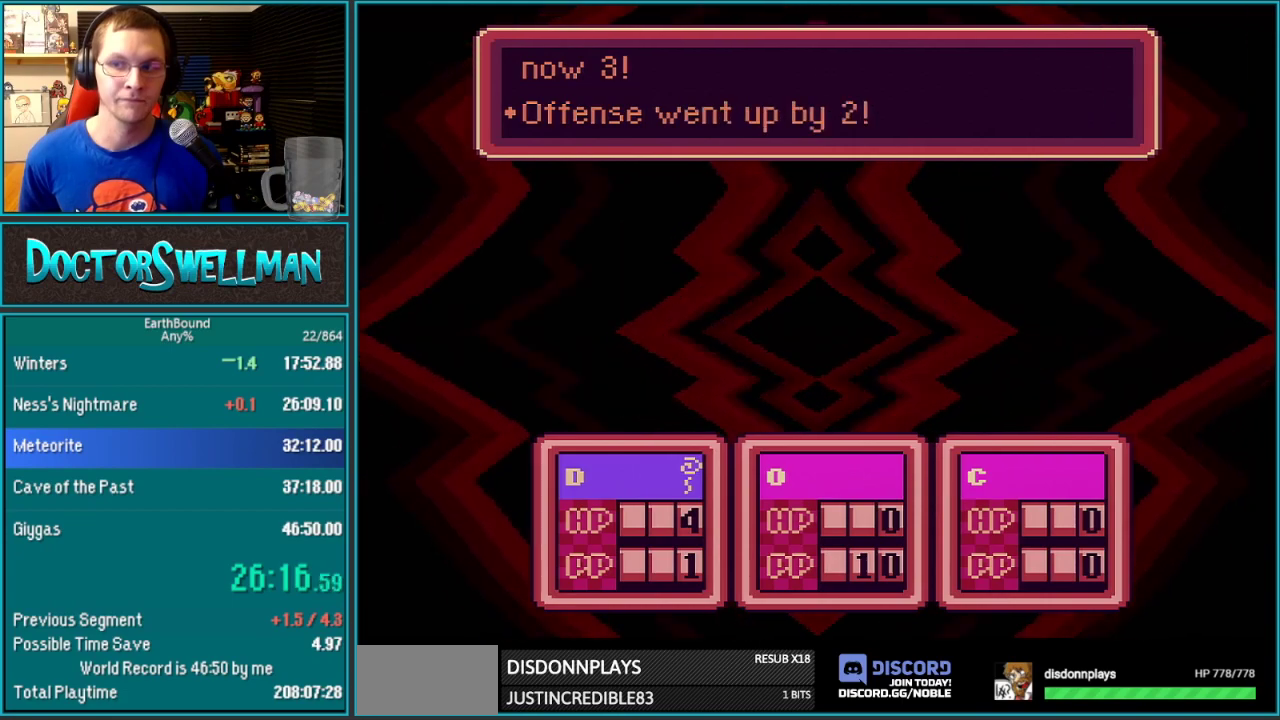
{"buttons": [], "events": []}
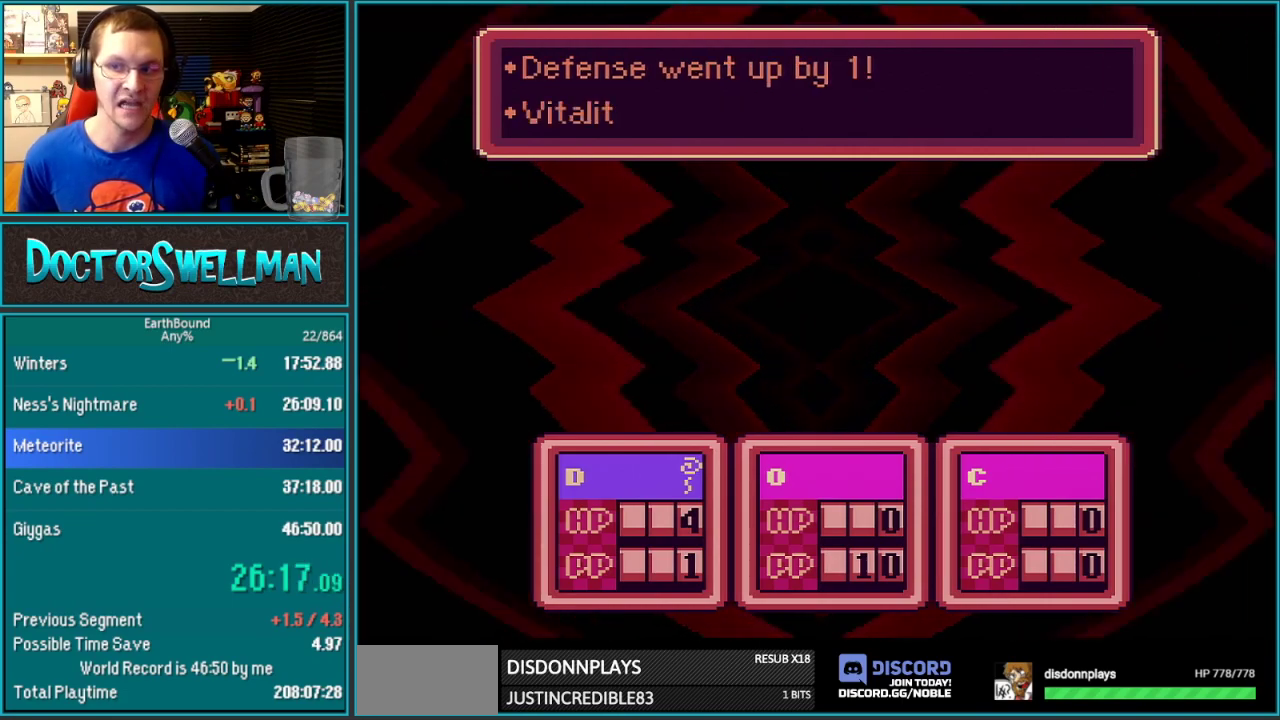
{"buttons": ["SELECT"]}
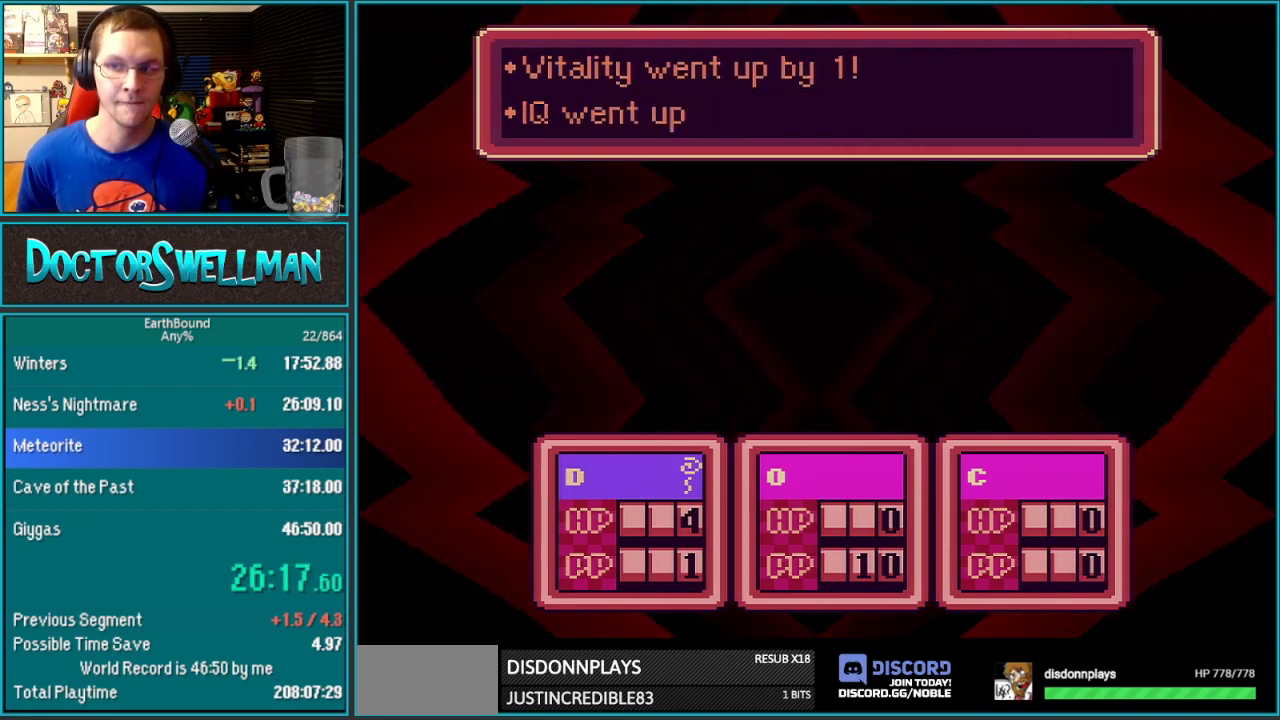
{"buttons": []}
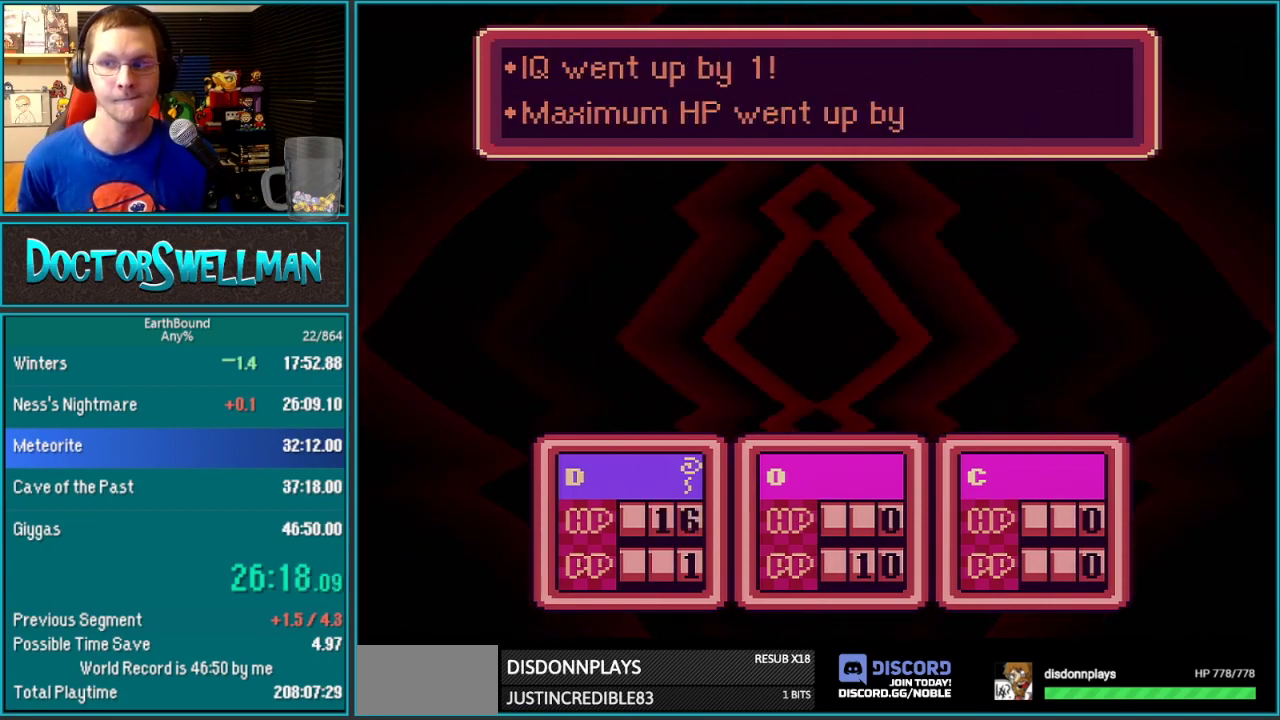
{"buttons": ["SELECT"], "events": [[500, "SELECT", "down"]]}
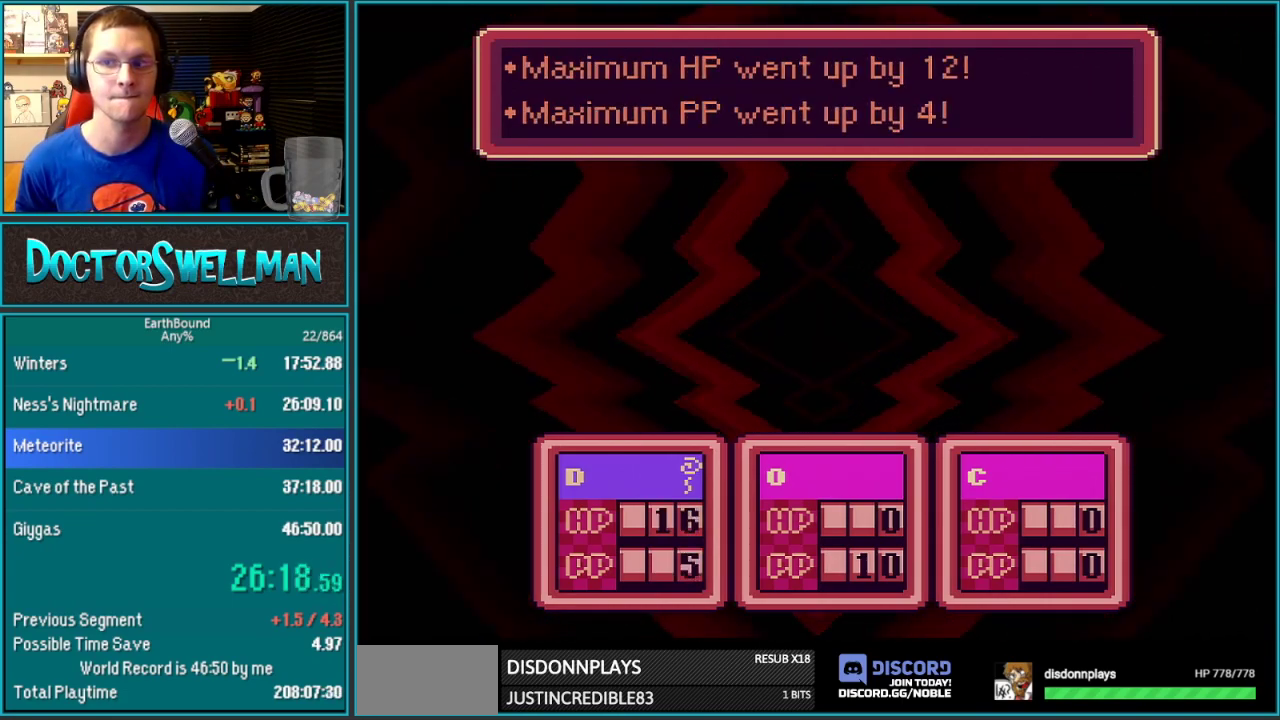
{"buttons": [], "events": [[67, "SELECT", "up"], [150, "SELECT", "down"], [200, "SELECT", "up"], [400, "SELECT", "down"], [450, "SELECT", "up"]]}
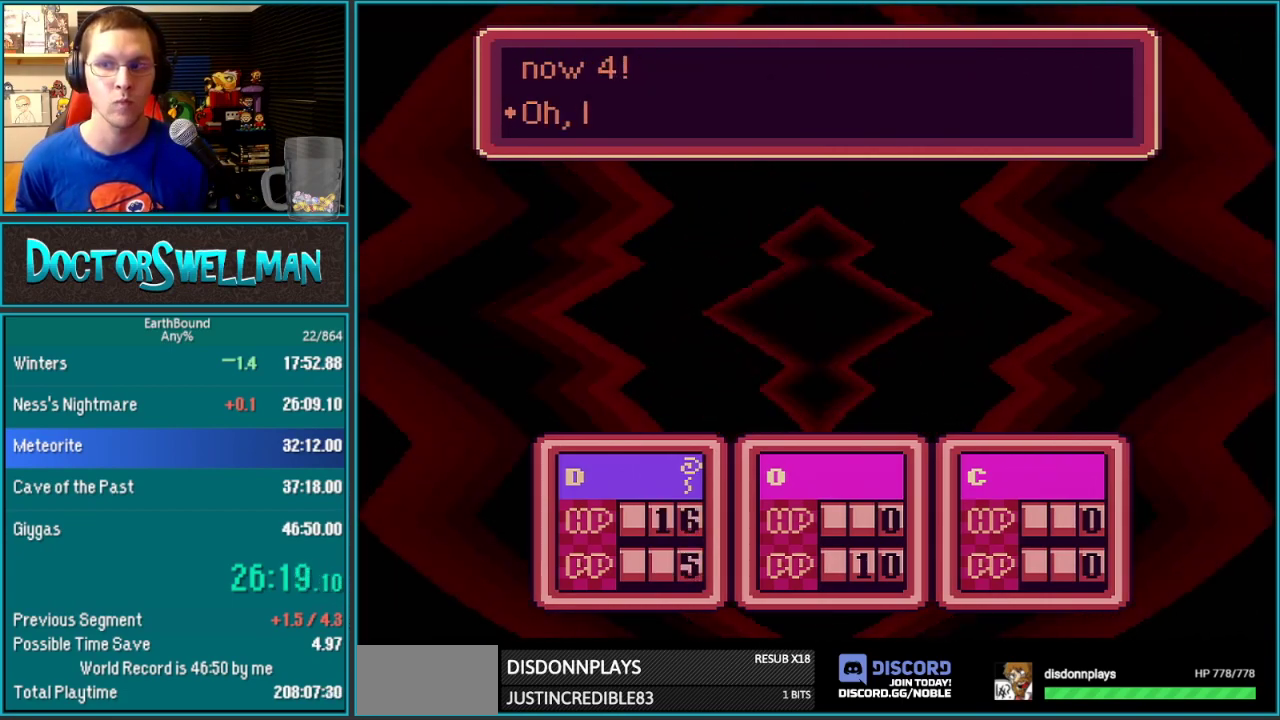
{"buttons": [], "events": [[150, "SELECT", "down"], [200, "SELECT", "up"]]}
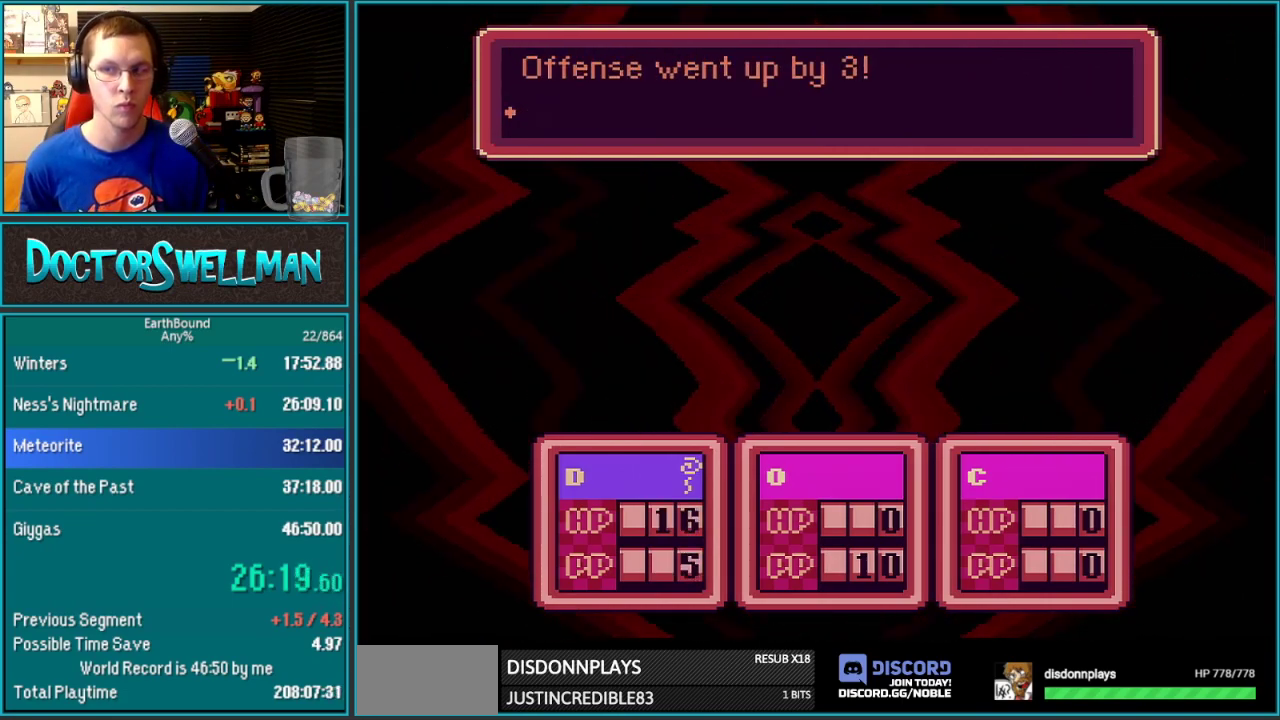
{"buttons": [], "events": [[133, "SELECT", "down"], [200, "SELECT", "up"]]}
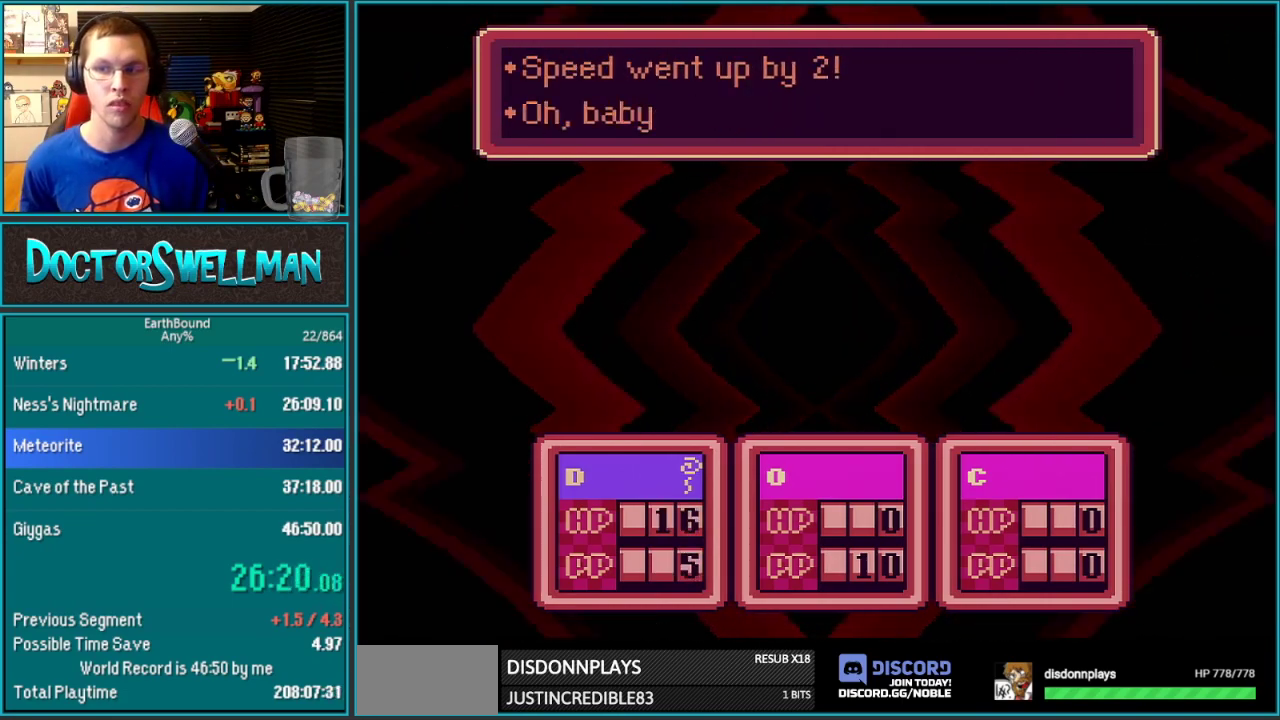
{"buttons": [], "events": []}
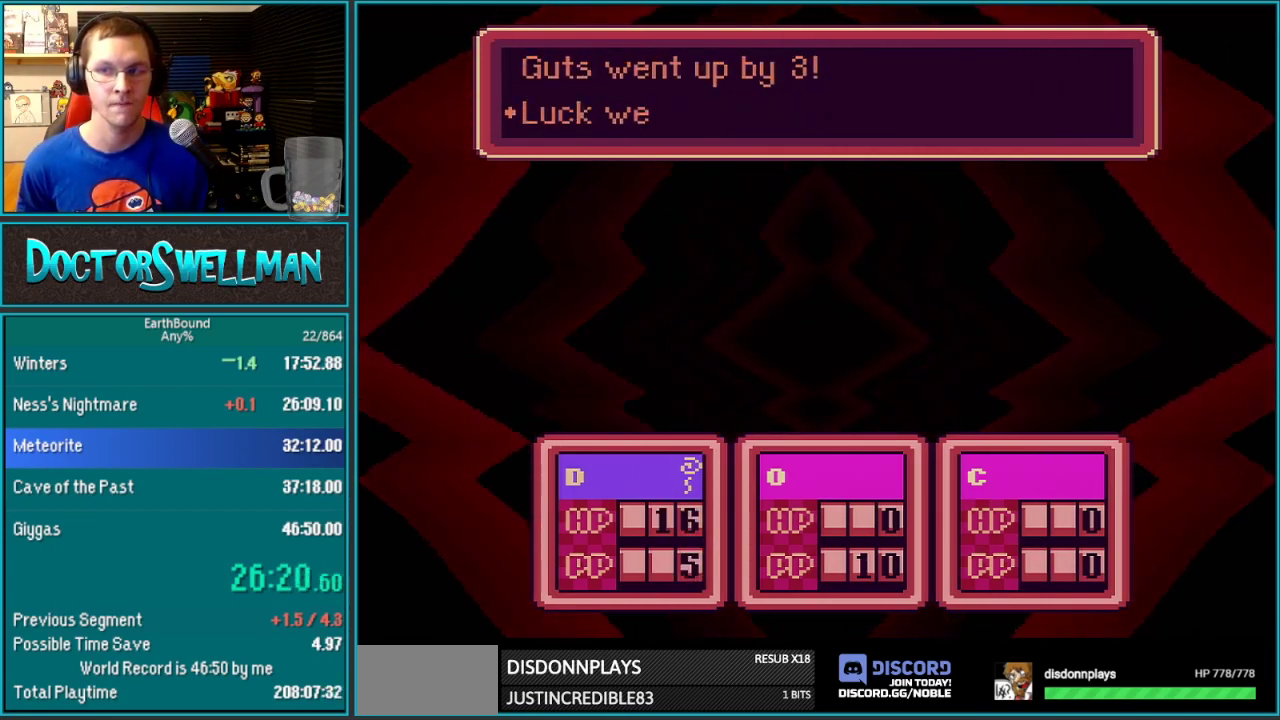
{"buttons": ["B", "L1"]}
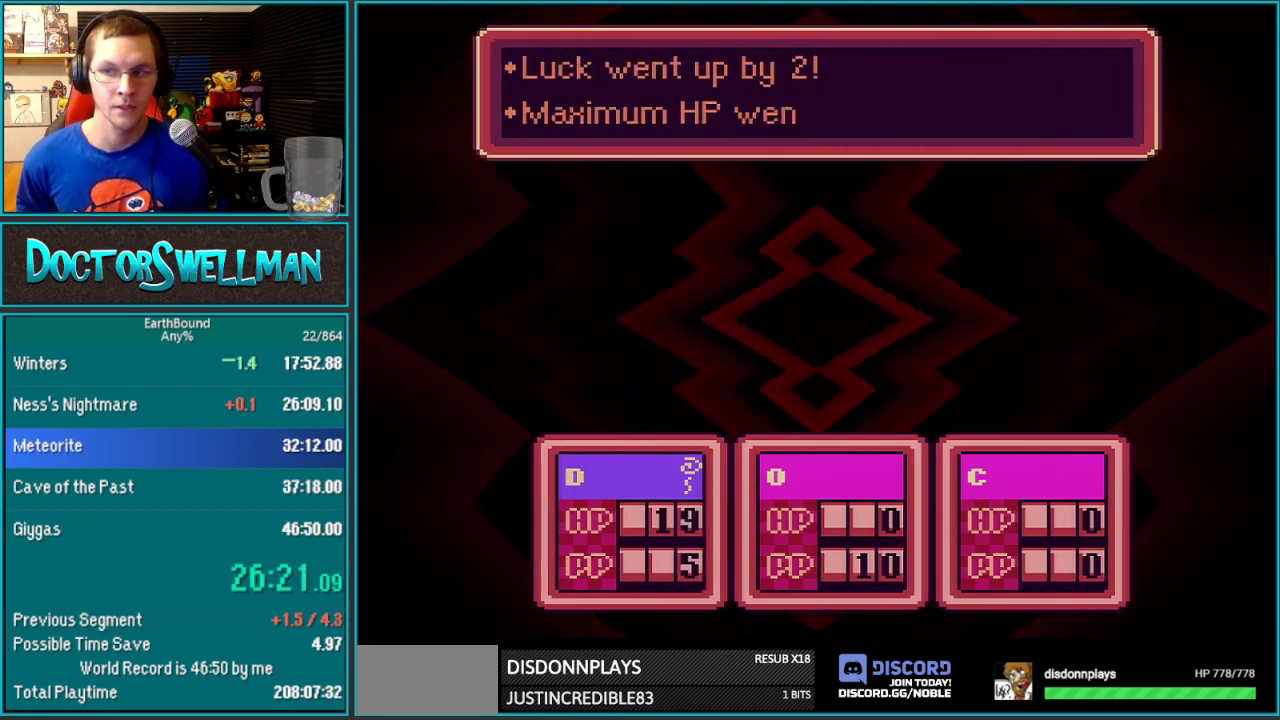
{"buttons": ["B", "L1"], "events": []}
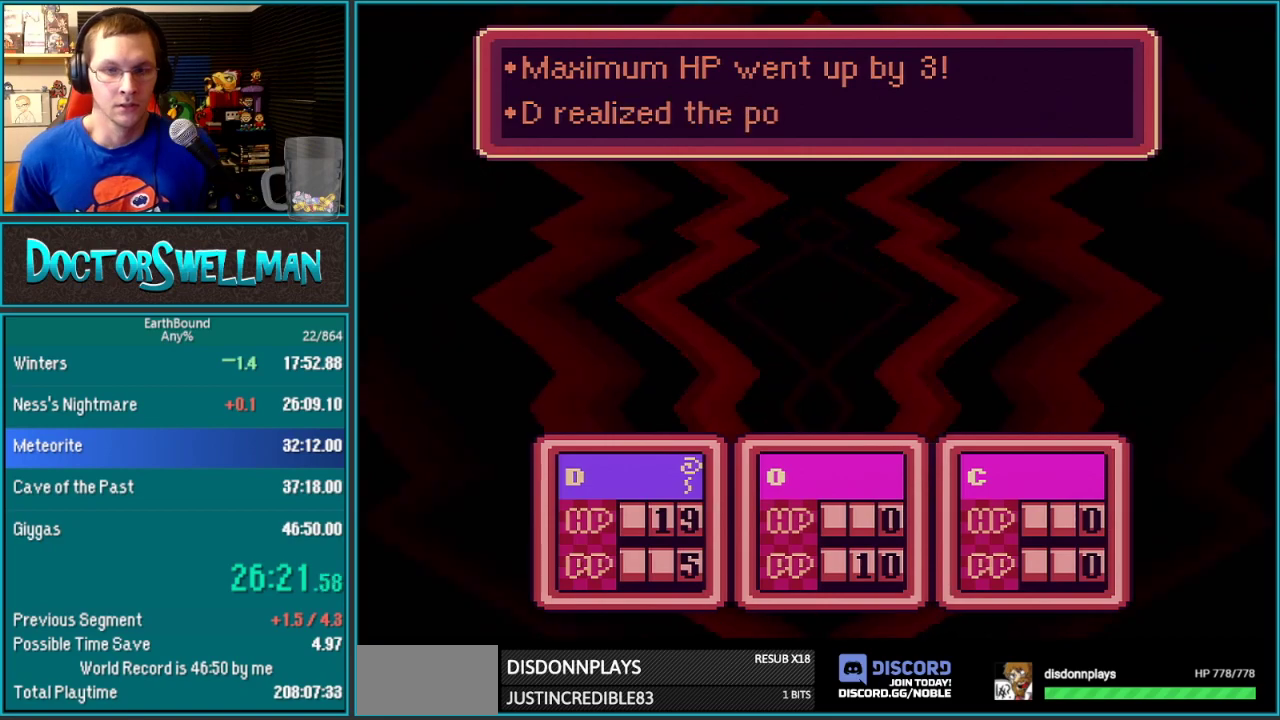
{"buttons": ["B", "L1"], "events": []}
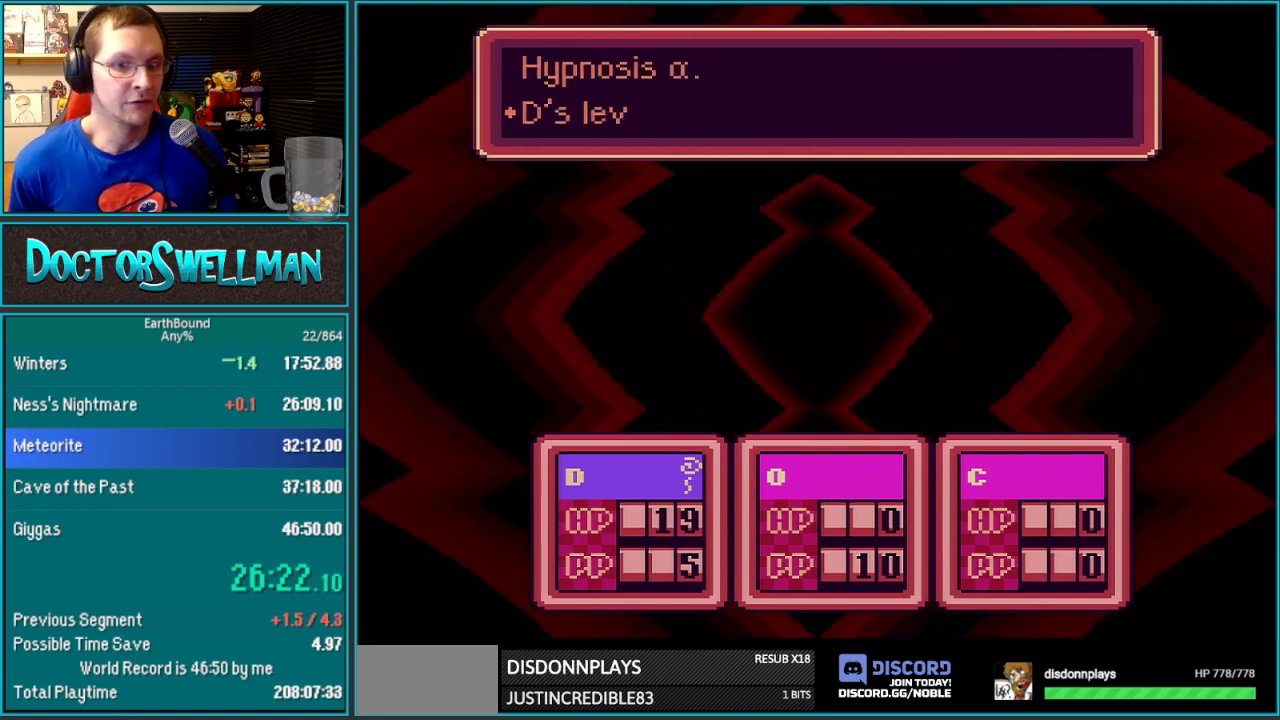
{"buttons": ["B", "L1"], "events": [[200, "SELECT", "down"], [250, "SELECT", "up"], [433, "SELECT", "down"], [483, "SELECT", "up"]]}
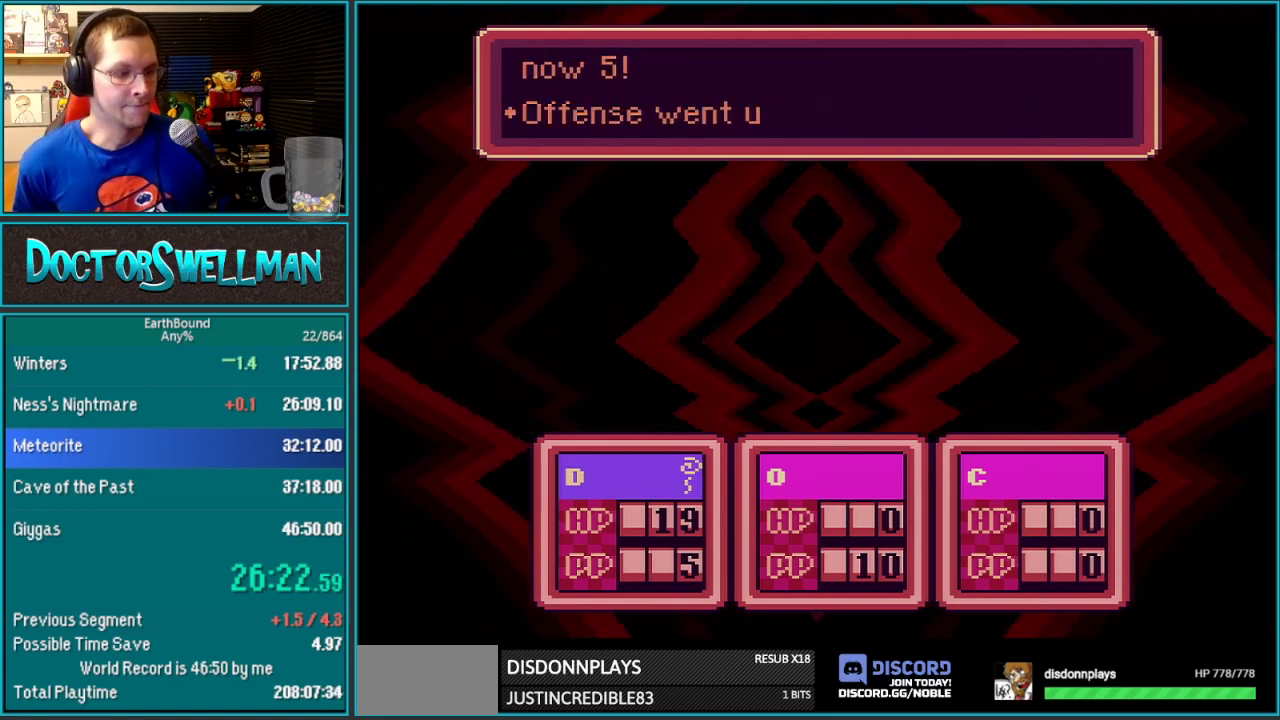
{"buttons": ["B", "L1"], "events": [[167, "SELECT", "down"], [233, "SELECT", "up"]]}
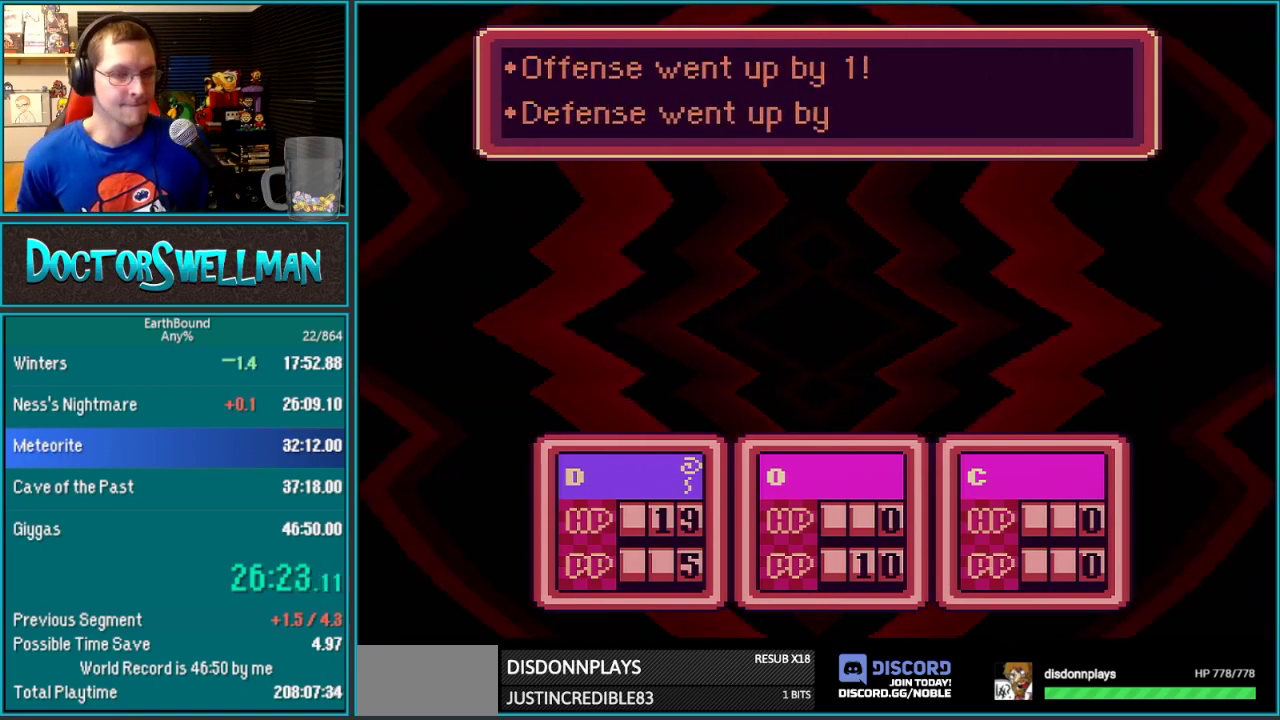
{"buttons": []}
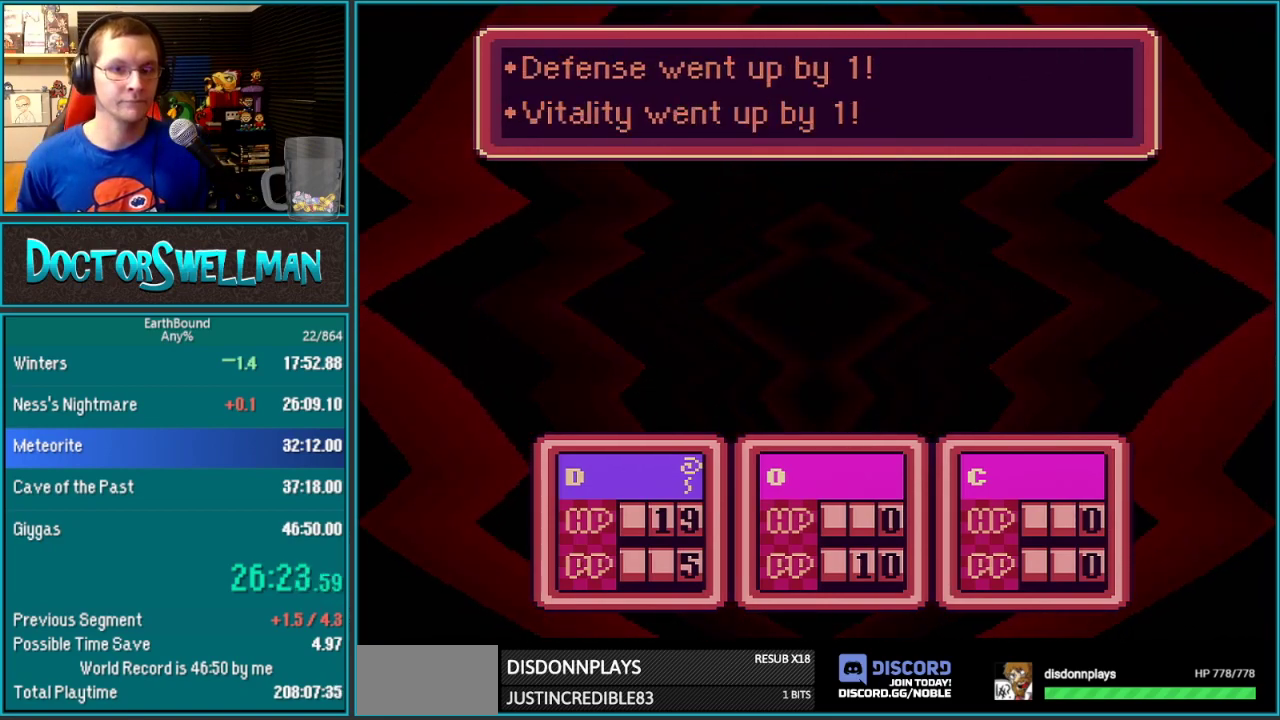
{"buttons": ["L1"]}
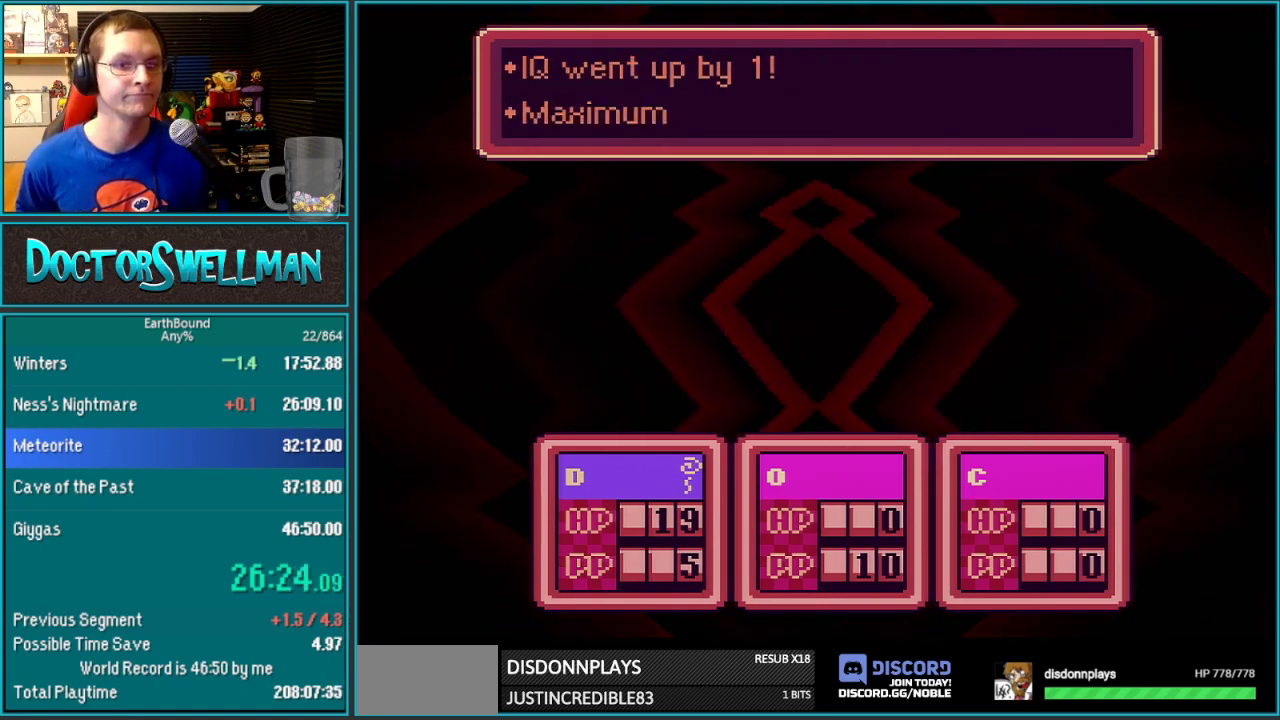
{"buttons": []}
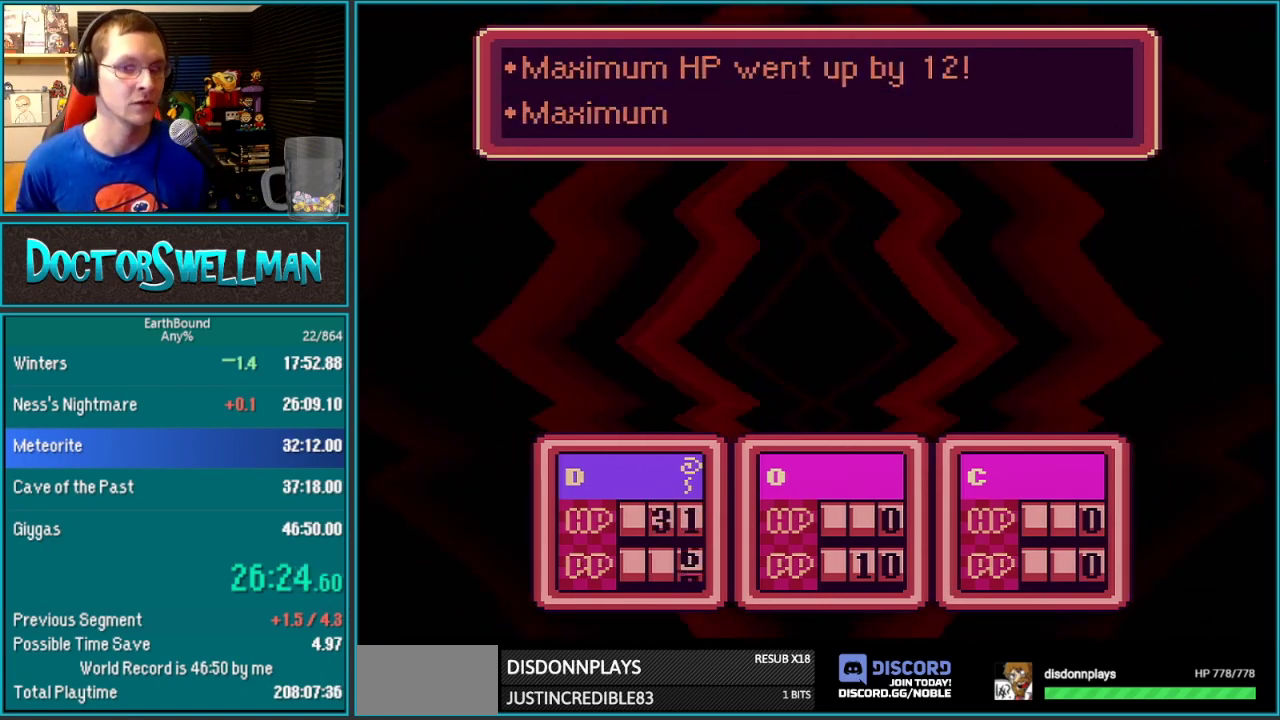
{"buttons": ["SELECT"], "events": [[33, "SELECT", "down"], [100, "SELECT", "up"], [450, "SELECT", "down"]]}
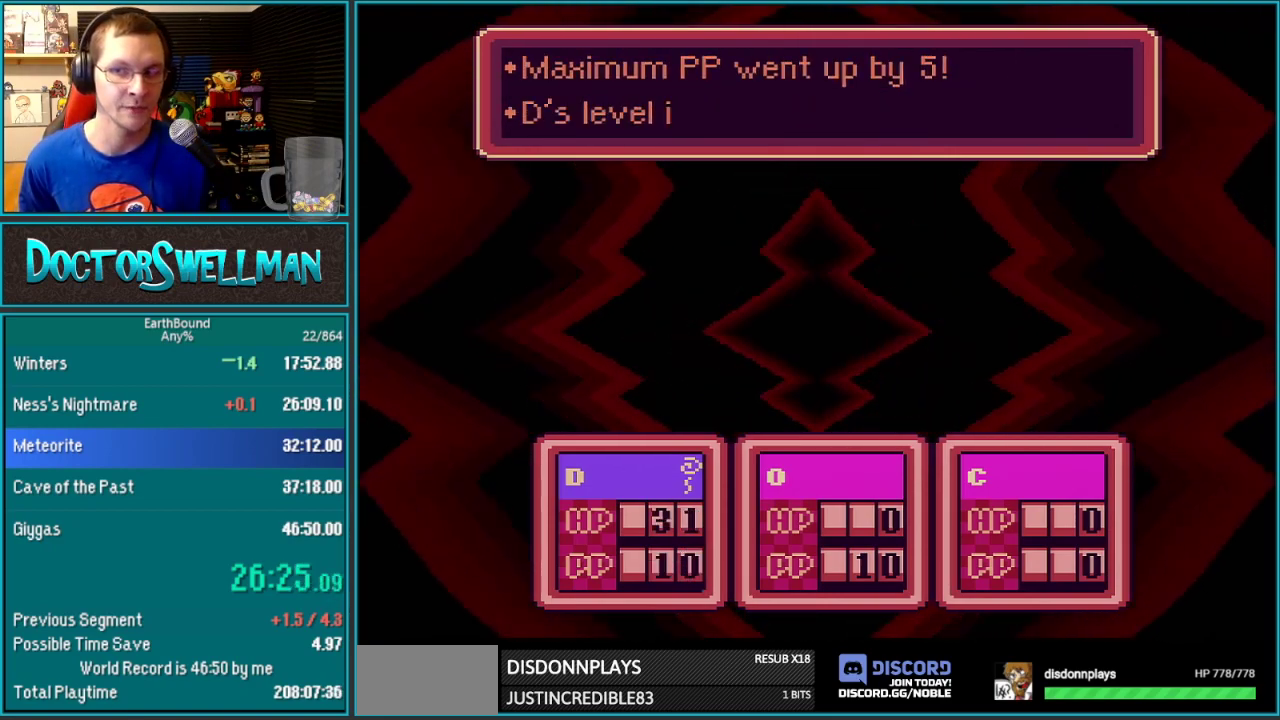
{"buttons": ["B", "L1"]}
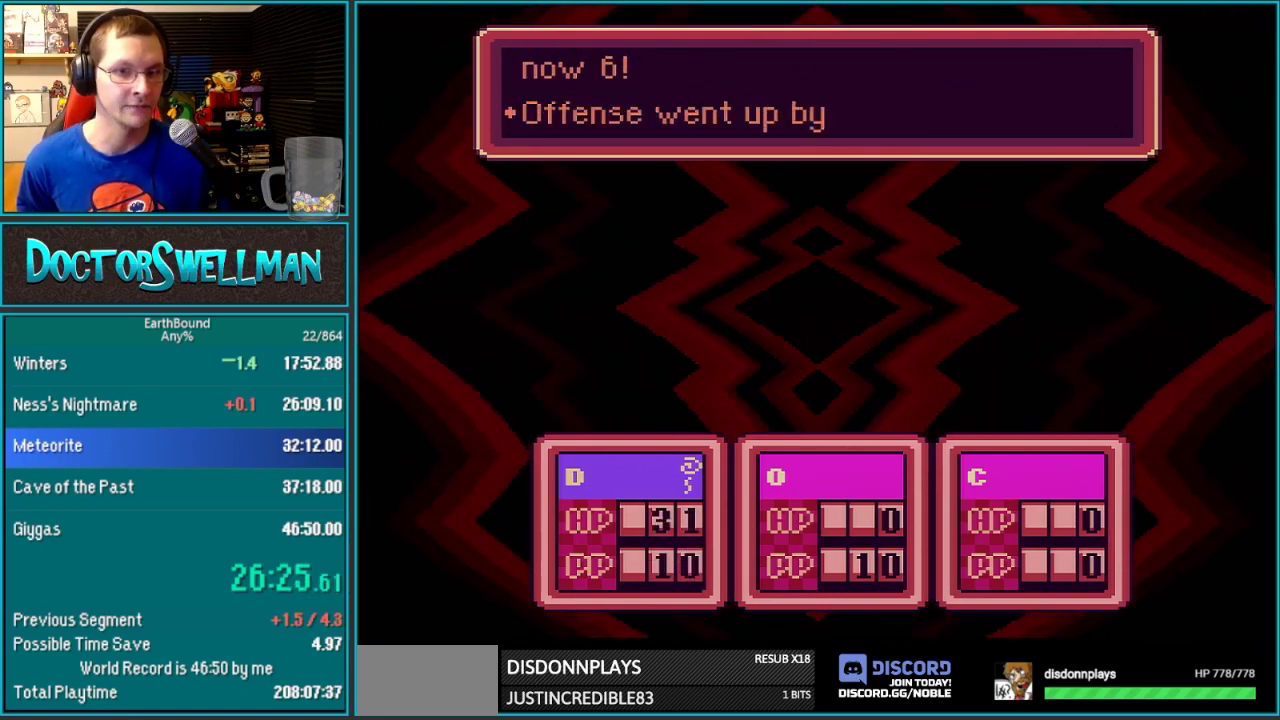
{"buttons": ["B", "L1"], "events": [[317, "SELECT", "down"], [383, "SELECT", "up"]]}
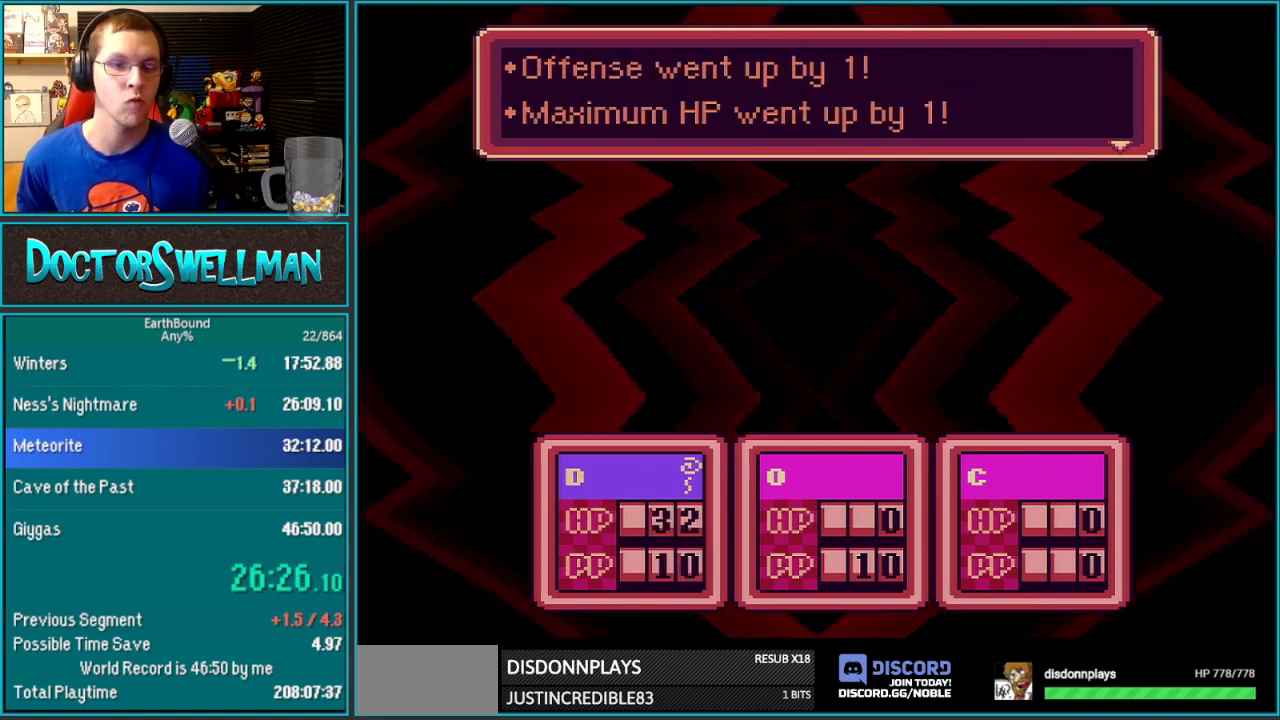
{"buttons": ["B", "L1"], "events": [[67, "SELECT", "down"], [133, "SELECT", "up"], [183, "SELECT", "down"], [250, "SELECT", "up"], [317, "SELECT", "down"], [383, "SELECT", "up"]]}
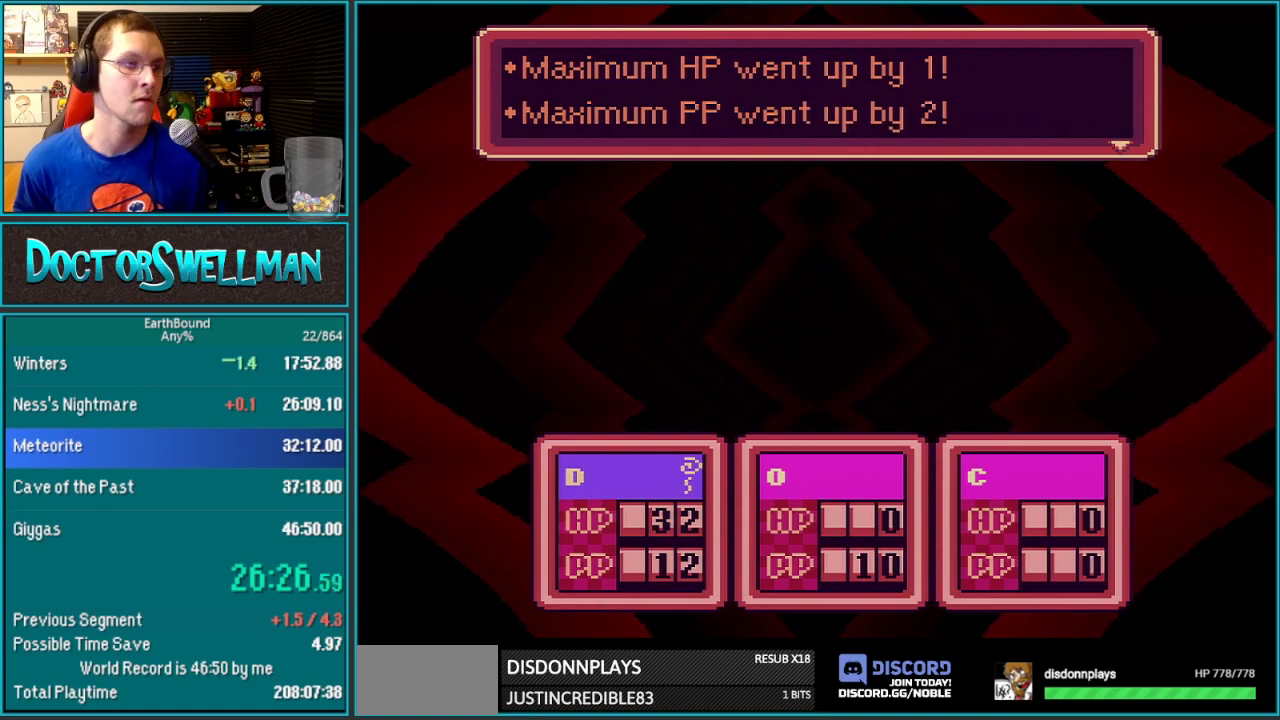
{"buttons": []}
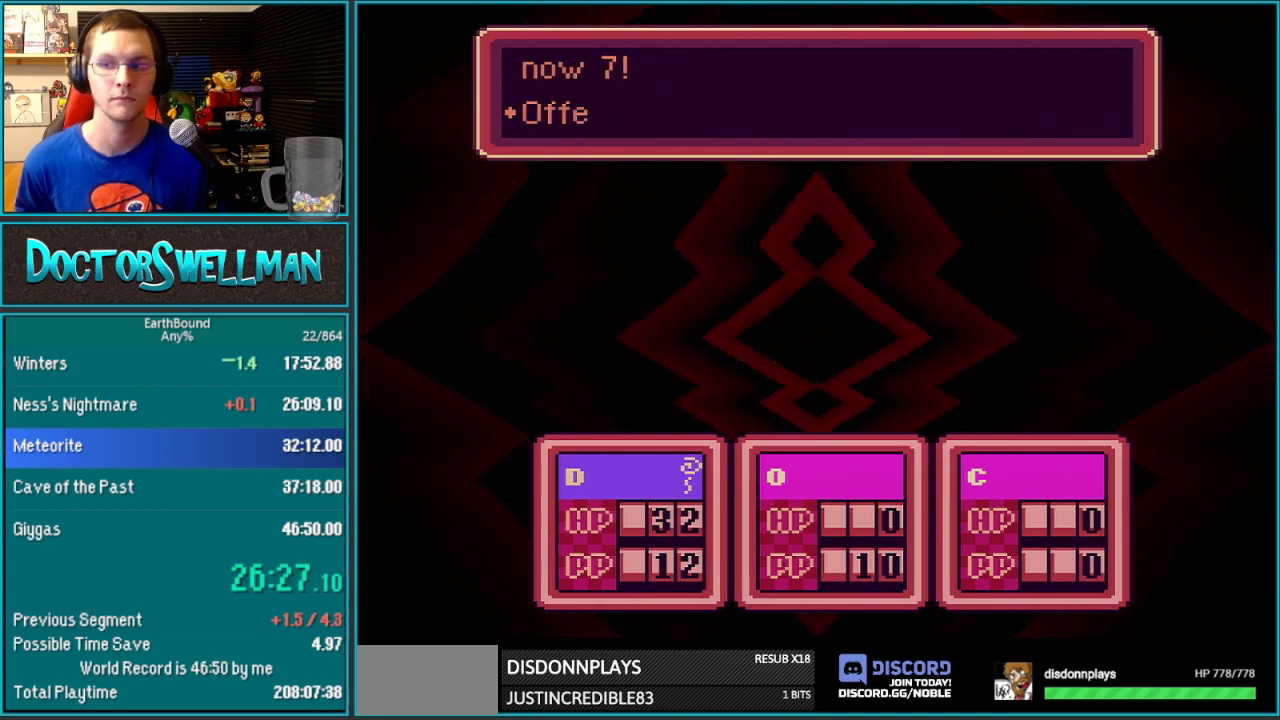
{"buttons": ["SELECT"], "events": [[317, "SELECT", "down"], [383, "SELECT", "up"], [433, "SELECT", "down"]]}
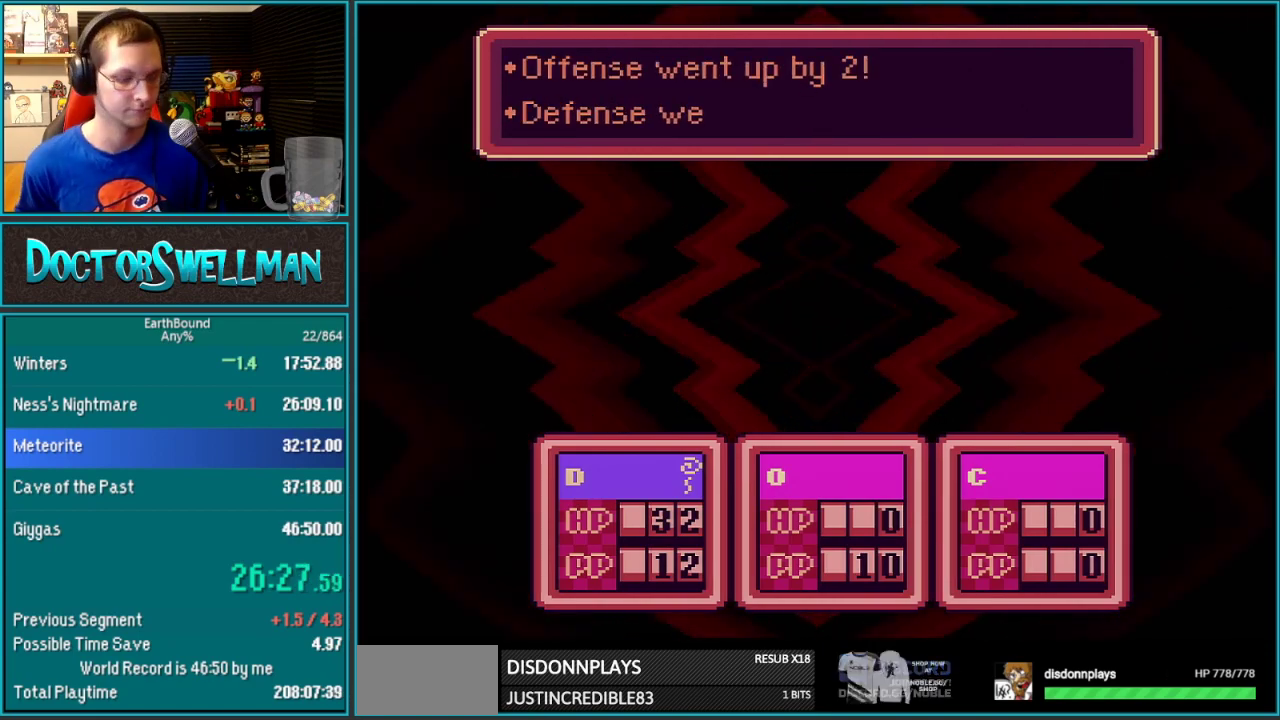
{"buttons": [], "events": [[17, "SELECT", "up"], [217, "SELECT", "down"], [267, "SELECT", "up"]]}
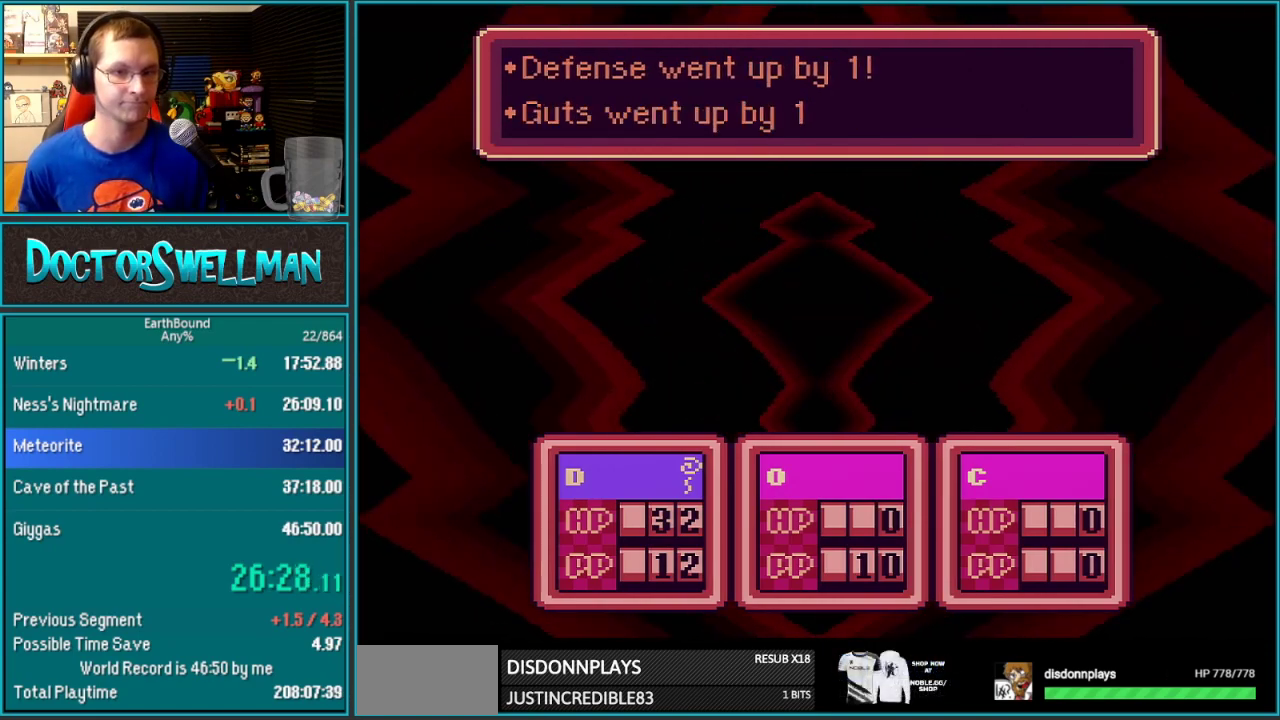
{"buttons": [], "events": []}
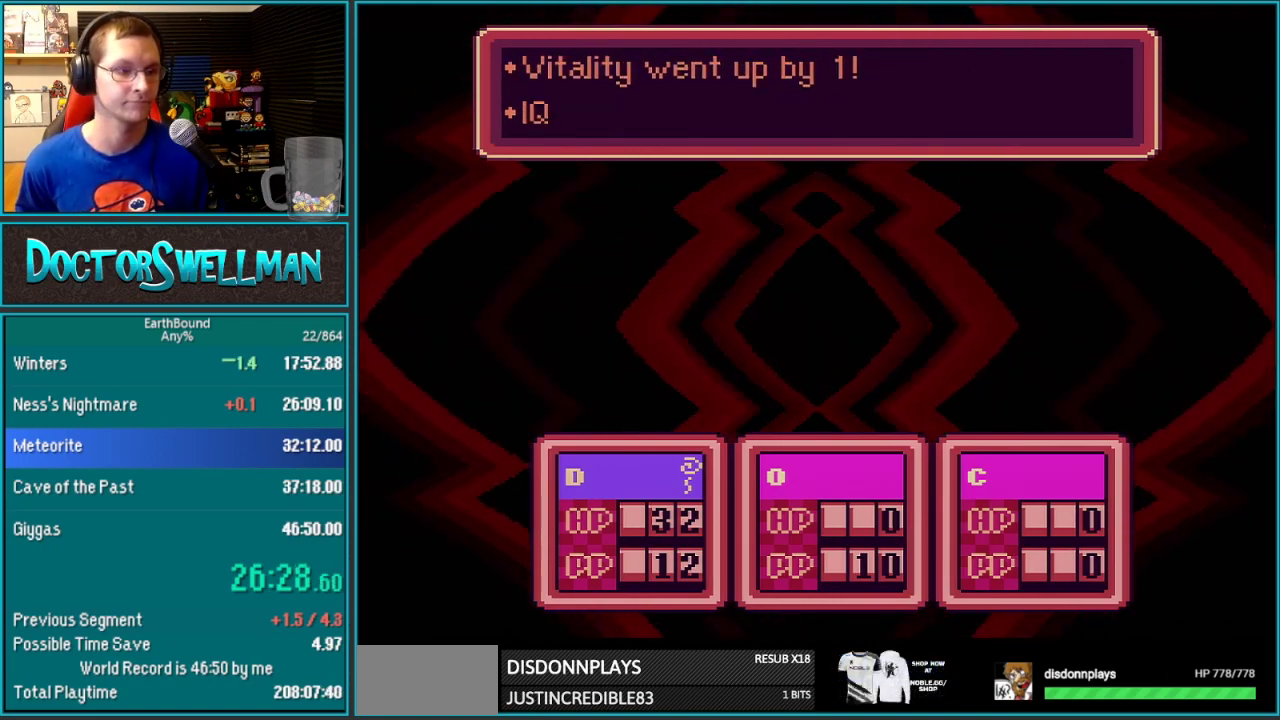
{"buttons": ["B", "L1"]}
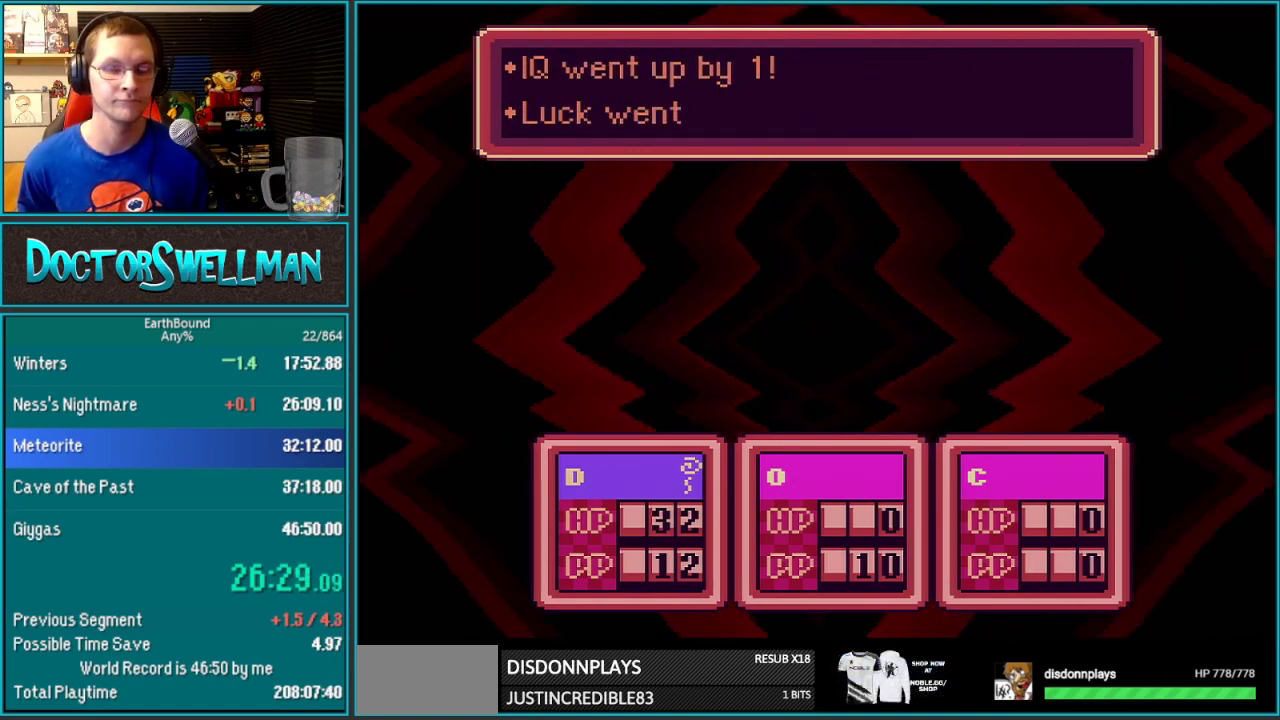
{"buttons": []}